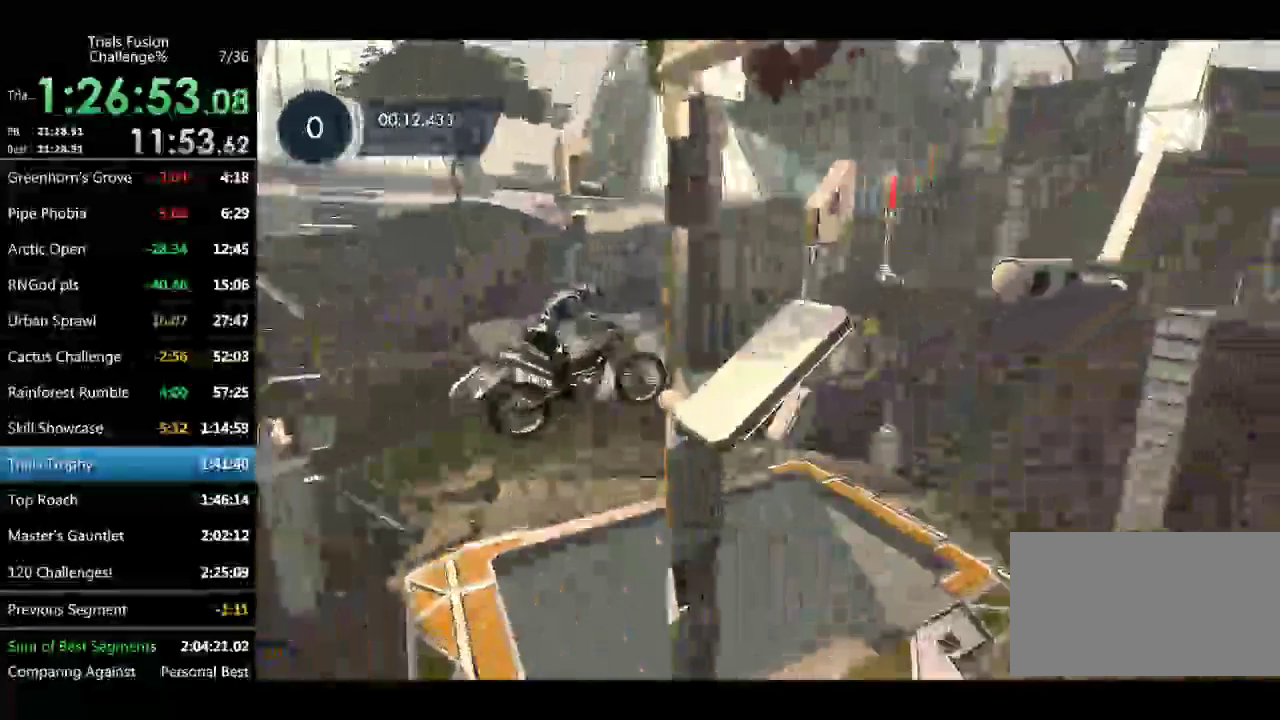
Gameplay with a controller (Xbox layout); each line is a JSON object with the inputs held at the frame after it. "events" lists button and stick changes between this image and that frame as [ms after this image, input, new state], when the widget could be followed in between. Not read: L3 R3 TOUCHPAD.
{"buttons": ["R2"], "left_stick": "down-right"}
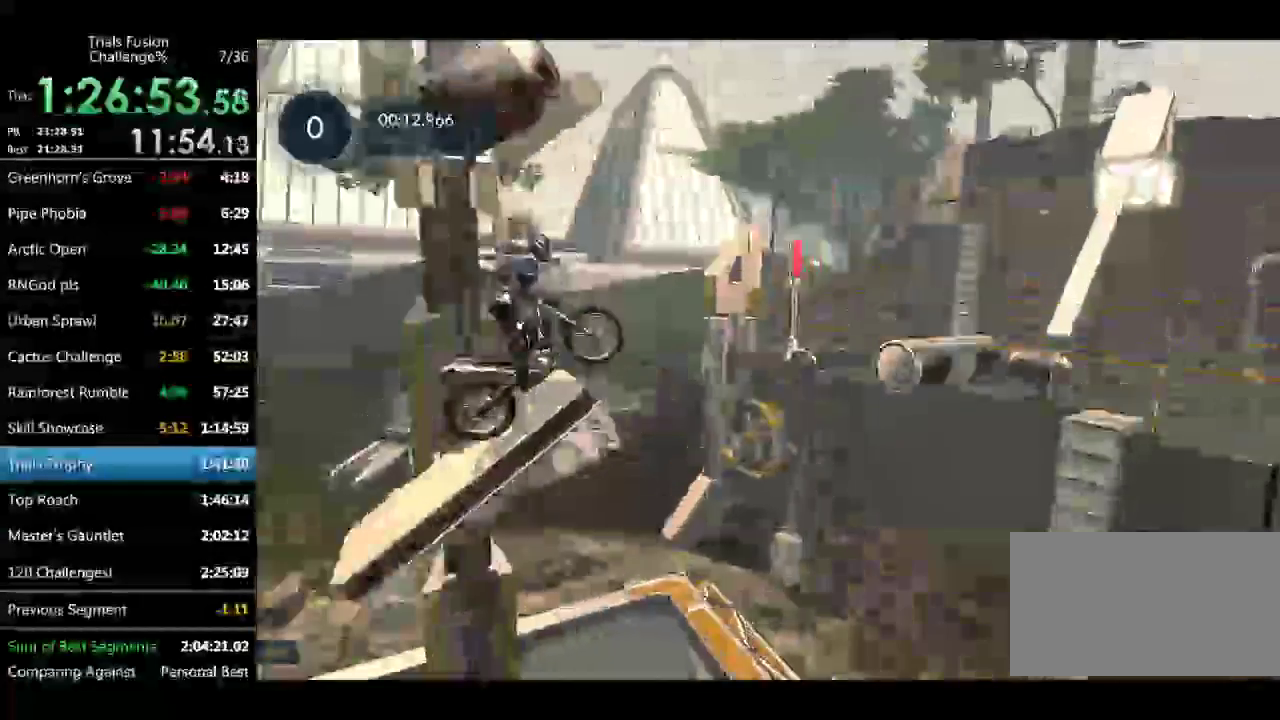
{"buttons": [], "left_stick": "left"}
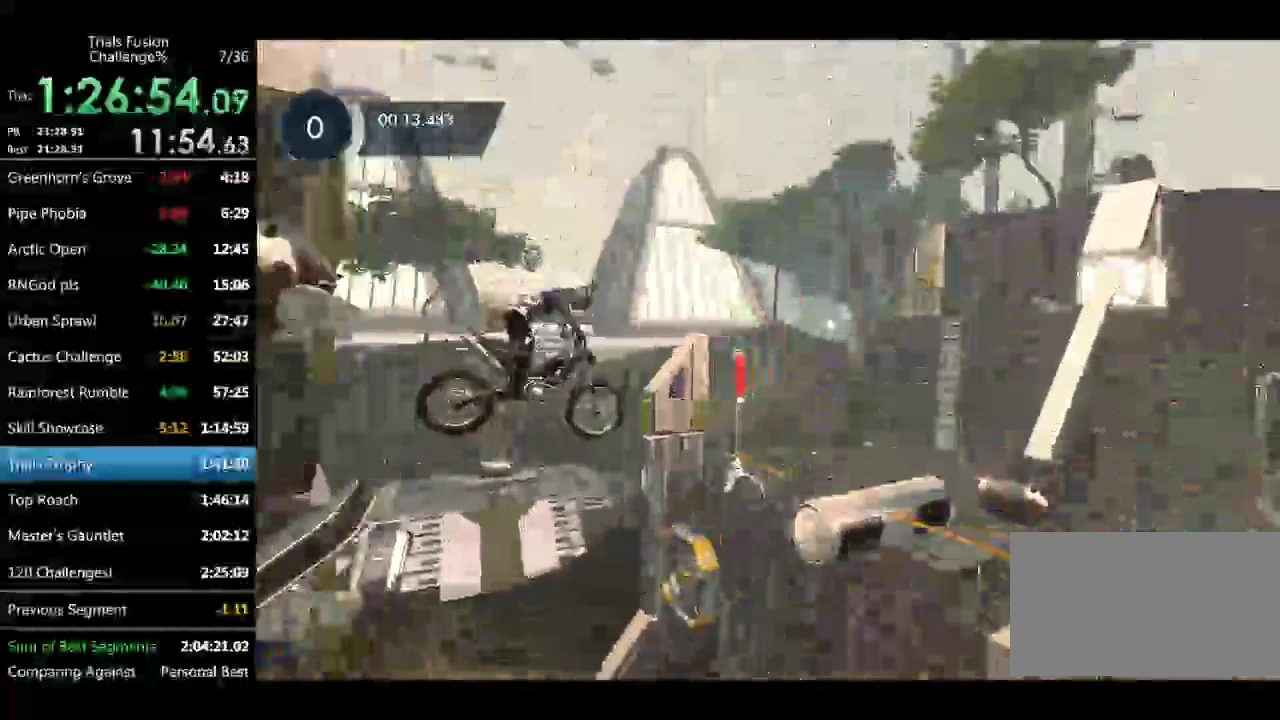
{"buttons": [], "left_stick": "center", "events": [[41, "left_stick", "up-left"], [125, "left_stick", "center"]]}
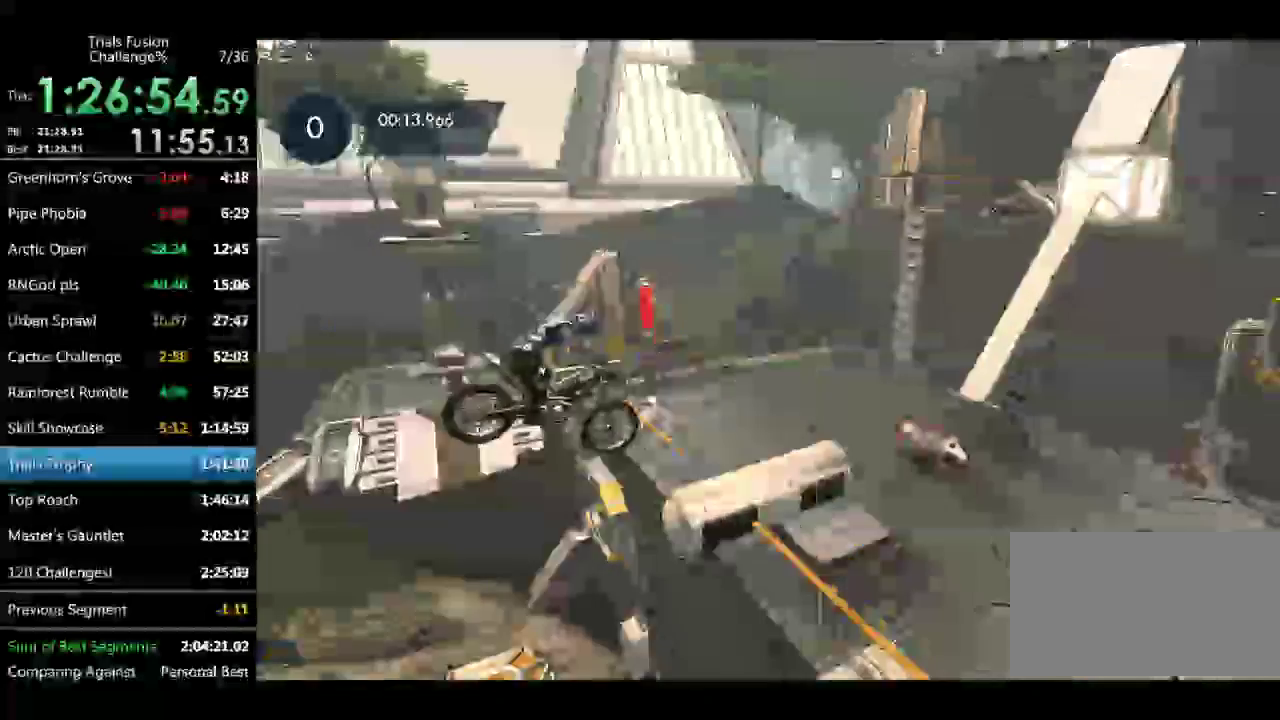
{"buttons": ["R2"], "left_stick": "center", "events": [[291, "R2", "down"]]}
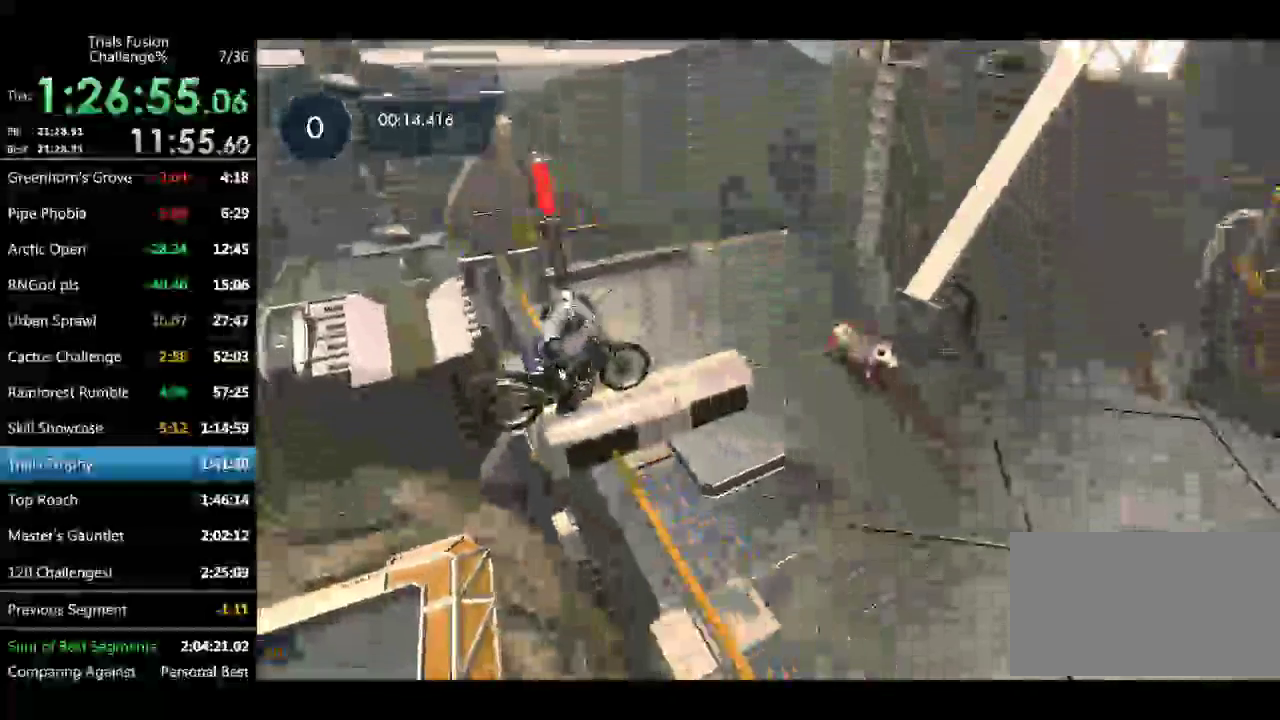
{"buttons": ["R2"], "left_stick": "center", "events": [[42, "R2", "up"], [125, "L2", "down"], [208, "L2", "up"], [416, "R2", "down"]]}